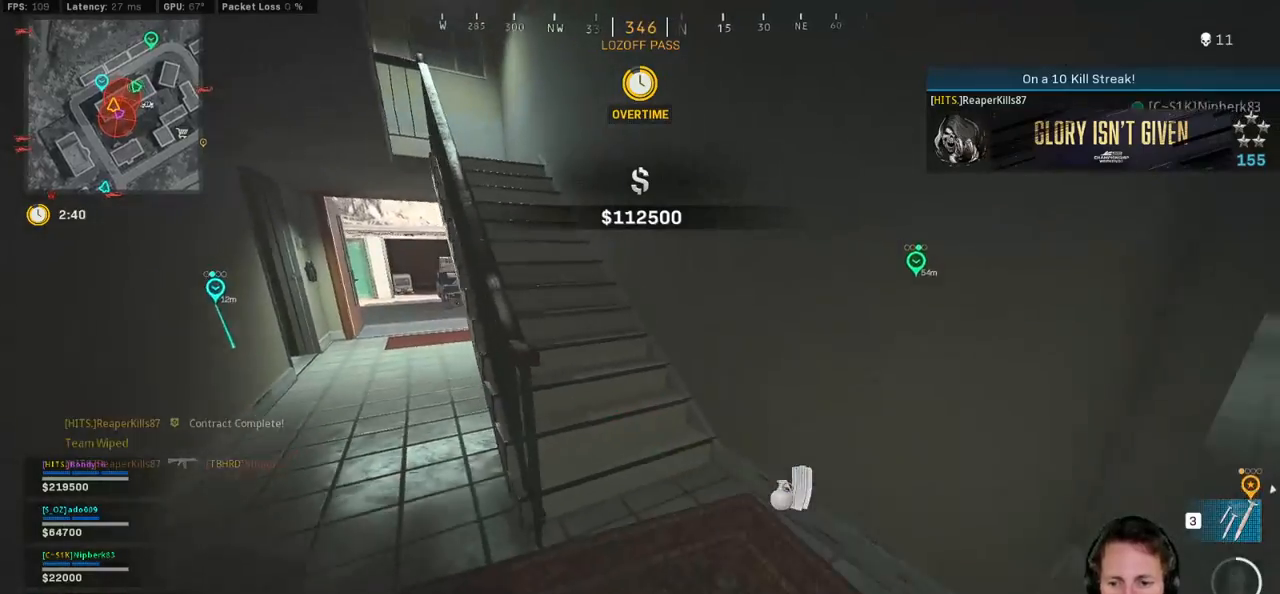
Gameplay with keyboard and mouse; each line is a JSON object with the keys and mouse buttons held at the frame after it. "events" lists presses ("down") and releases ("up") of "1", "2", "3", "4", "5", "a", "alt", "b", "c", "ctrl", "d", "e", "f", "g", "q", "r", "s", "shift", "space", "t", "tab", "v", "w", "x", "z", "mouse_left", "mouse_wheel", "mouse_right", "mouse_mb4" and "mouse_mb5" between this image and that frame as [ms after this image, input, new state], when the widget could be followed in between. "mouse_left", "mouse_wheel", "mouse_right", "mouse_mb4", "mouse_mb5" = the "left", "wheel", "right", "mb4", "mb5" buttons of the "mouse" list. No other keys are recorded. "wheel" means that the mouse wheel is clicked or scrolled. Mouse movement is not recorded.
{"keys": ["d", "shift"], "mouse": [], "events": [[17, "mouse_wheel", "up"], [150, "d", "down"], [234, "a", "up"], [367, "s", "up"], [484, "shift", "down"]]}
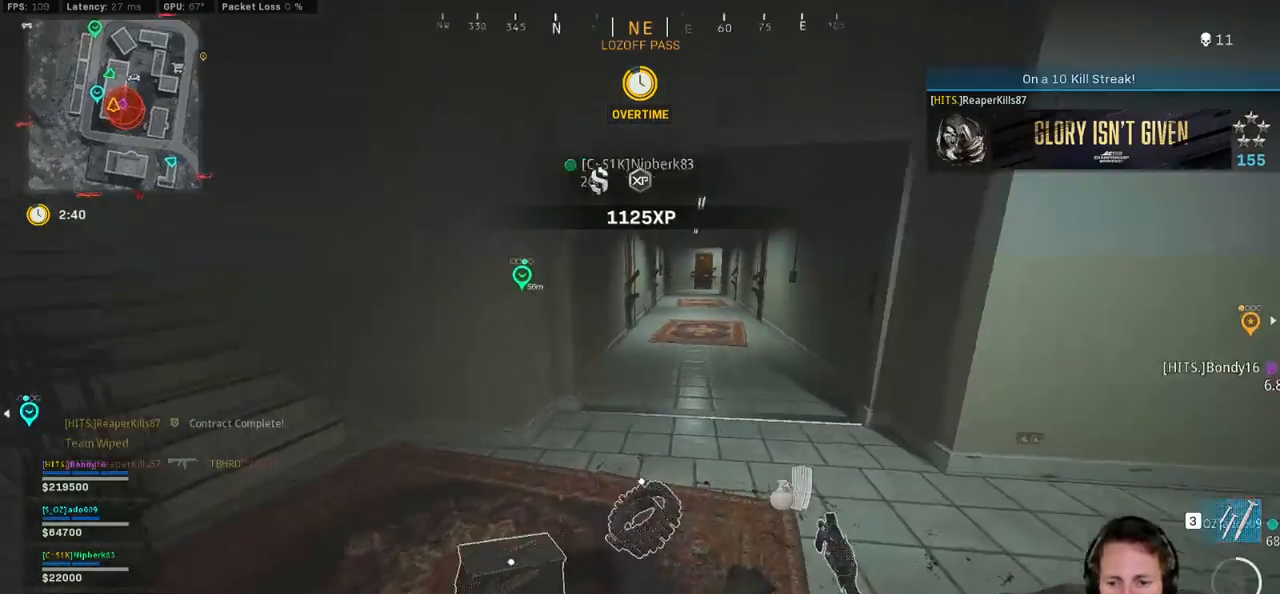
{"keys": ["d", "shift", "w"], "mouse": [], "events": [[17, "w", "down"], [67, "d", "up"], [167, "a", "down"], [200, "a", "up"], [284, "d", "down"]]}
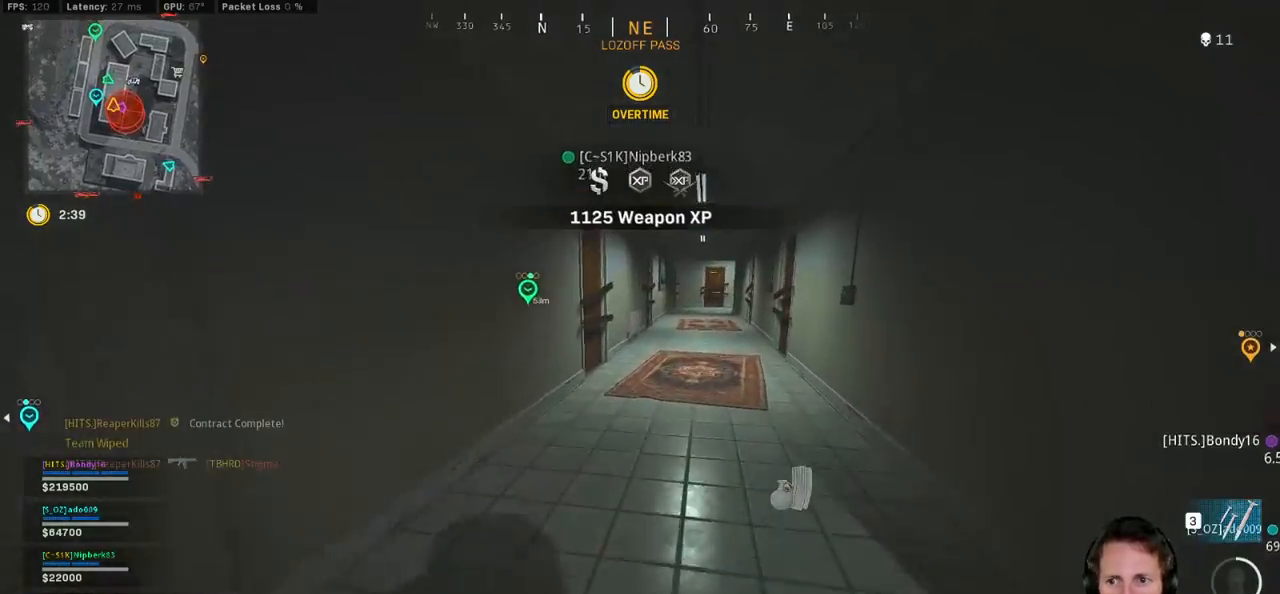
{"keys": ["shift", "w"], "mouse": [], "events": [[34, "d", "up"], [184, "c", "down"], [234, "c", "up"], [267, "shift", "up"], [334, "c", "down"], [384, "space", "down"], [434, "c", "up"], [434, "shift", "down"], [484, "space", "up"]]}
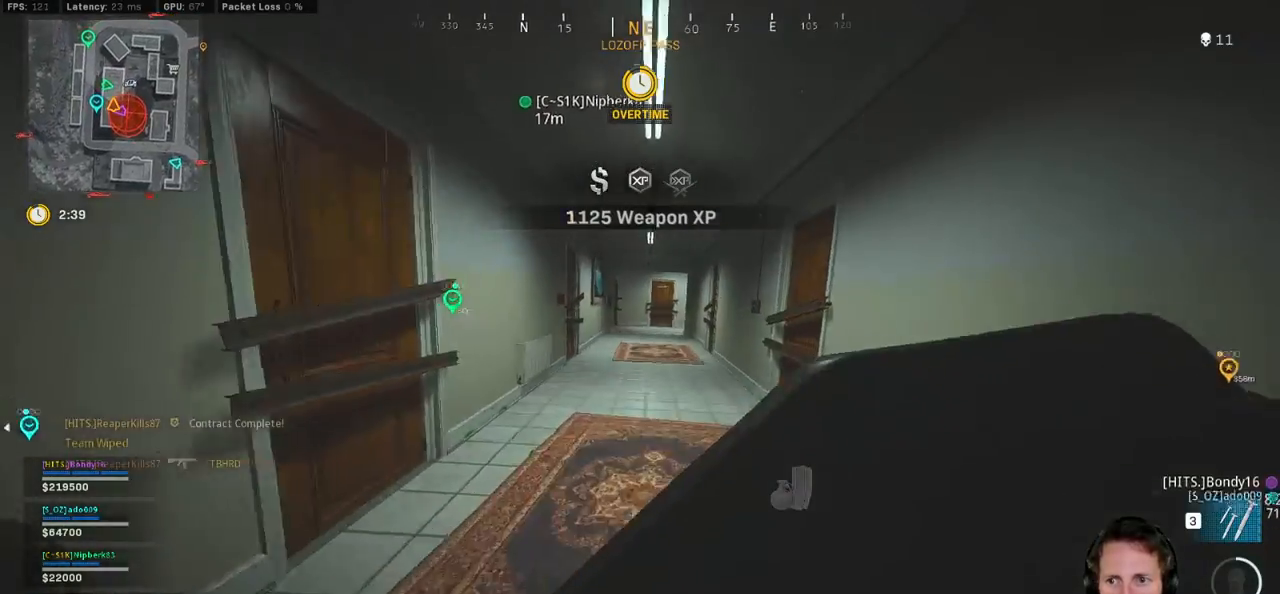
{"keys": ["shift", "w"], "mouse": [], "events": []}
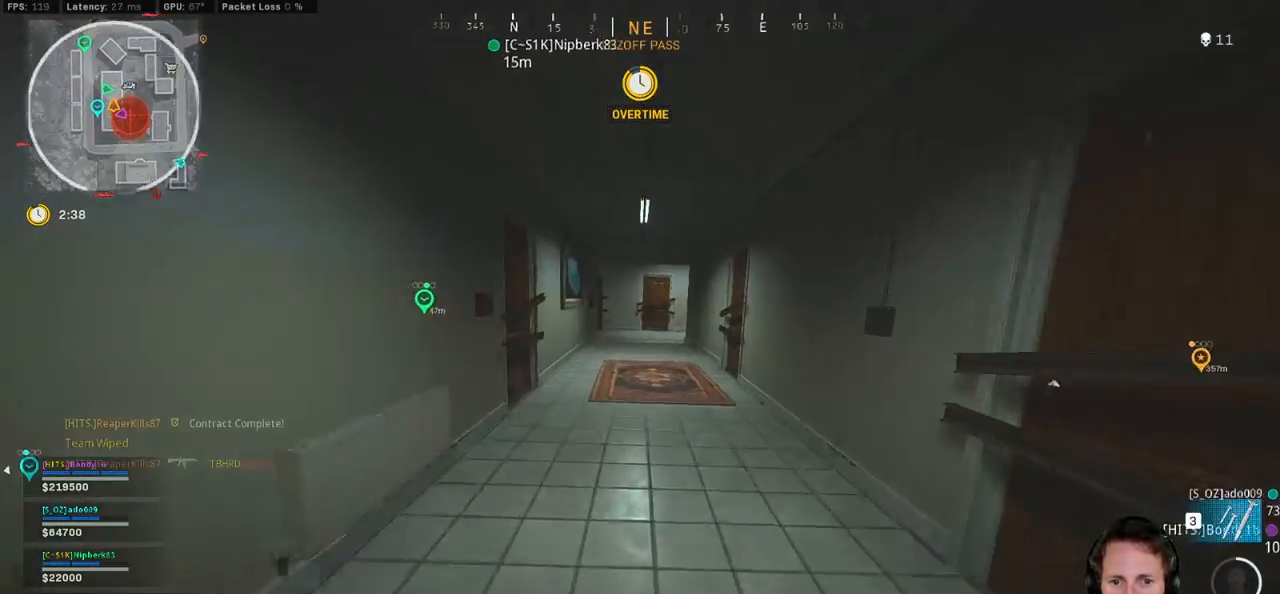
{"keys": ["shift", "w"], "mouse": [], "events": [[150, "c", "down"], [217, "c", "up"], [250, "shift", "up"], [334, "c", "down"], [367, "space", "down"], [417, "c", "up"], [450, "shift", "down"], [467, "space", "up"]]}
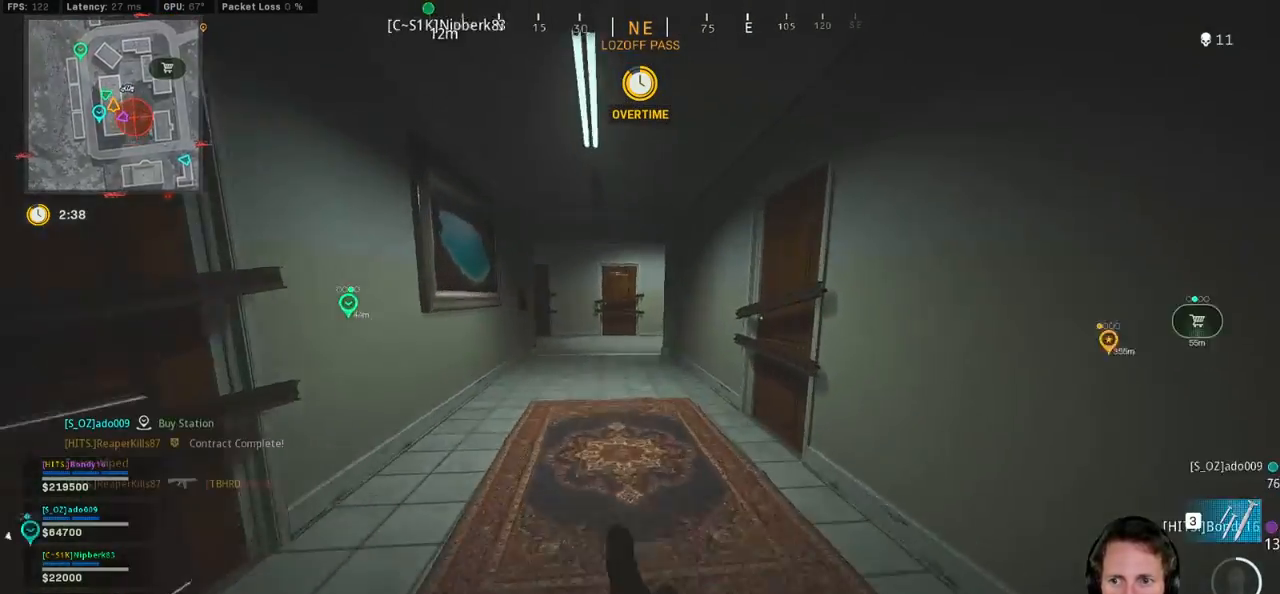
{"keys": ["shift", "w"], "mouse": [], "events": [[184, "a", "down"], [300, "a", "up"]]}
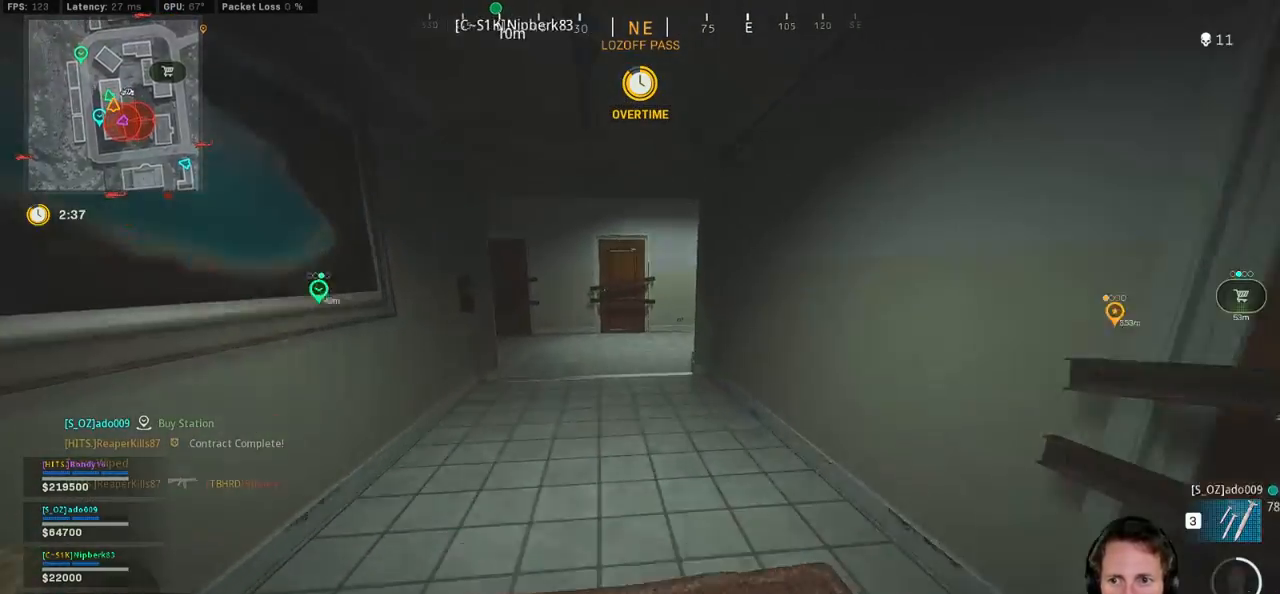
{"keys": ["w"], "mouse": [], "events": [[84, "space", "down"], [117, "shift", "up"], [217, "space", "up"]]}
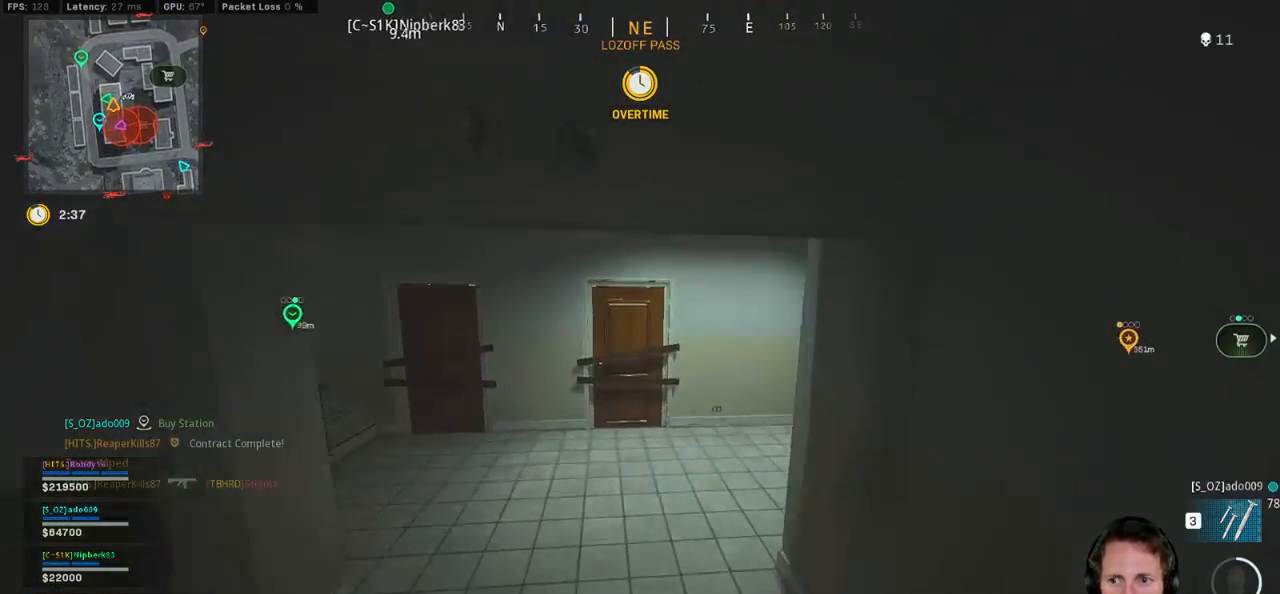
{"keys": ["shift", "w"], "mouse": [], "events": [[34, "a", "down"], [250, "shift", "down"], [384, "a", "up"]]}
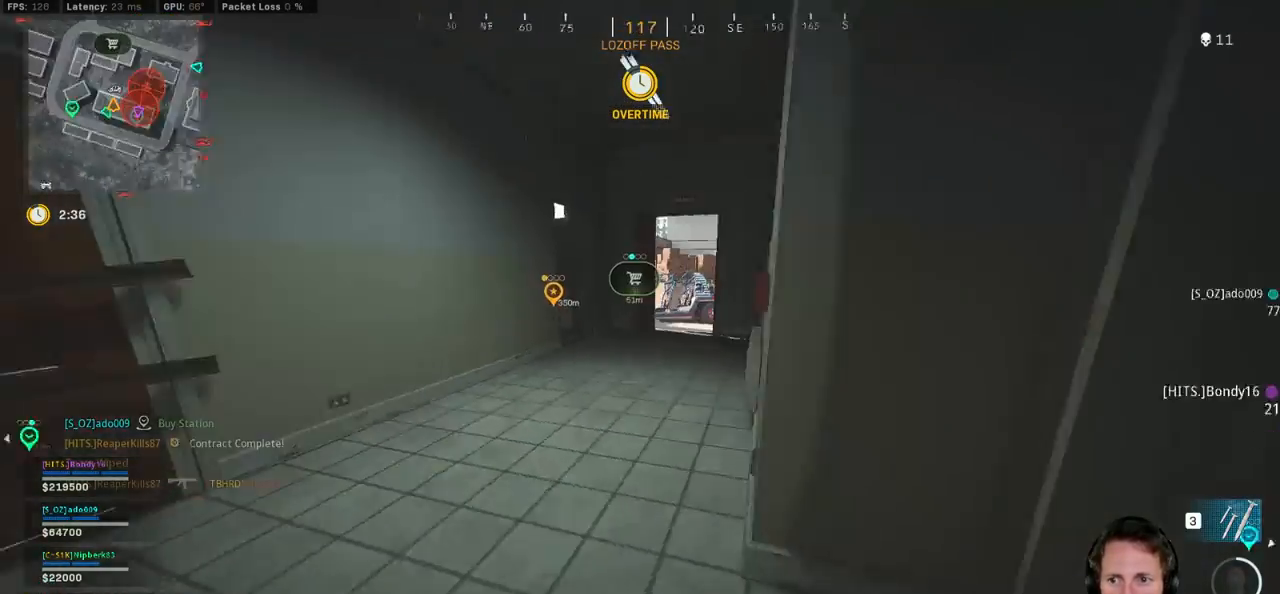
{"keys": ["d", "w"], "mouse": [], "events": [[434, "shift", "up"], [467, "d", "down"]]}
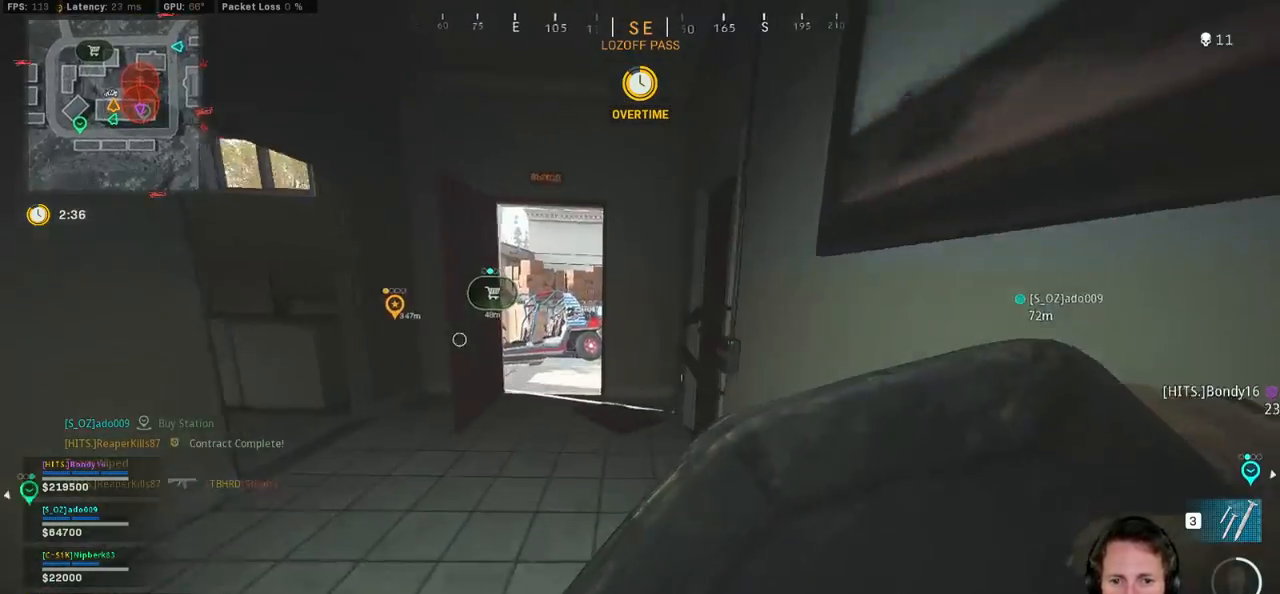
{"keys": ["tab"], "mouse": ["right"], "events": [[67, "d", "up"], [84, "tab", "down"], [150, "w", "up"], [284, "mouse_right", "down"]]}
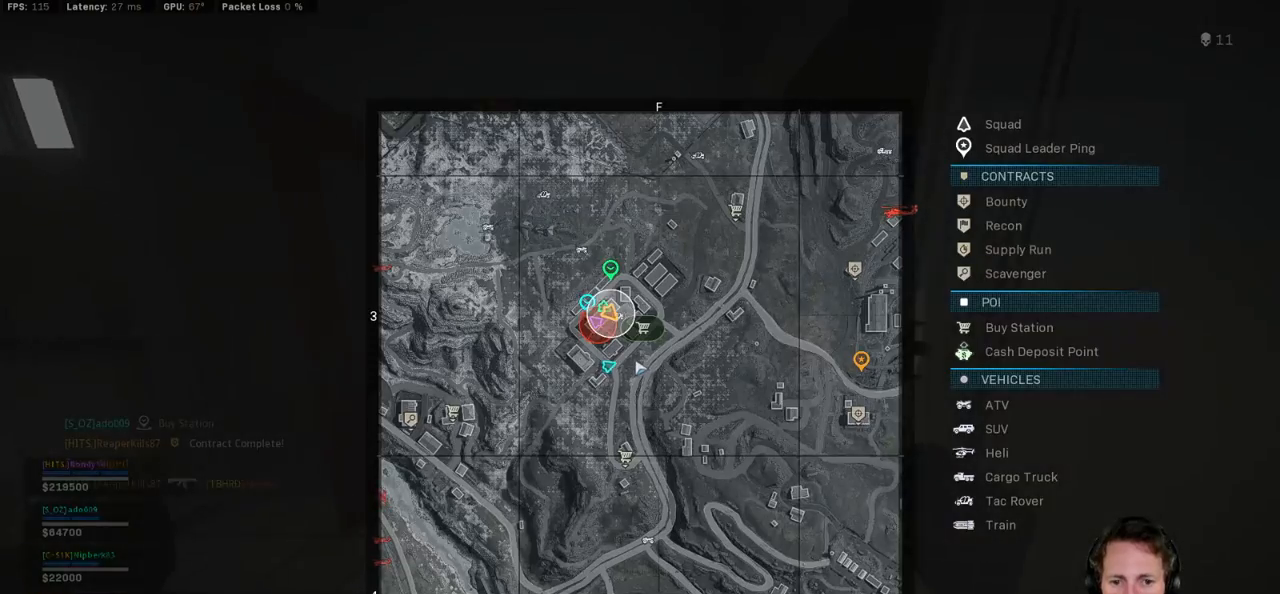
{"keys": ["tab"], "mouse": [], "events": [[17, "mouse_right", "up"]]}
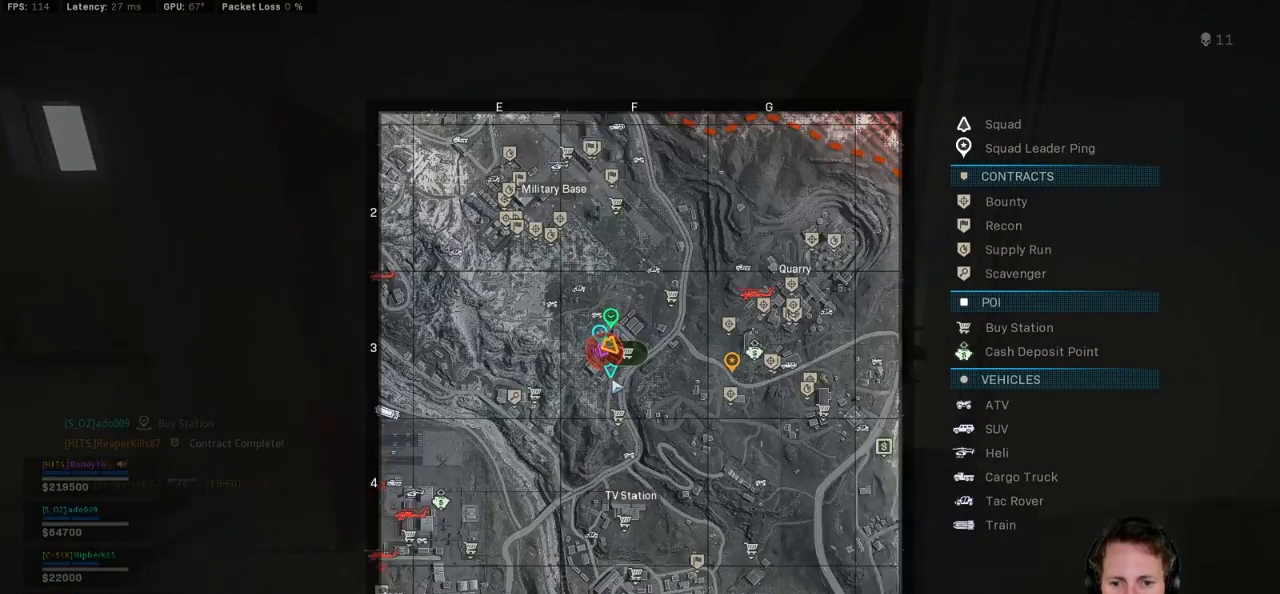
{"keys": ["tab"], "mouse": [], "events": []}
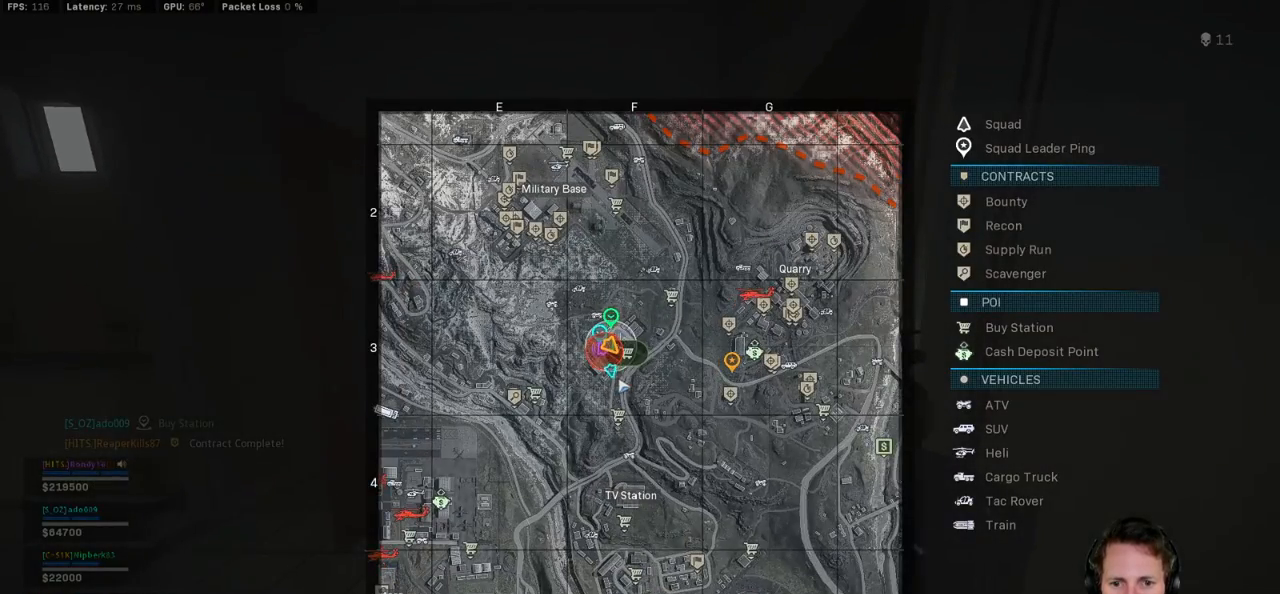
{"keys": ["tab"], "mouse": [], "events": []}
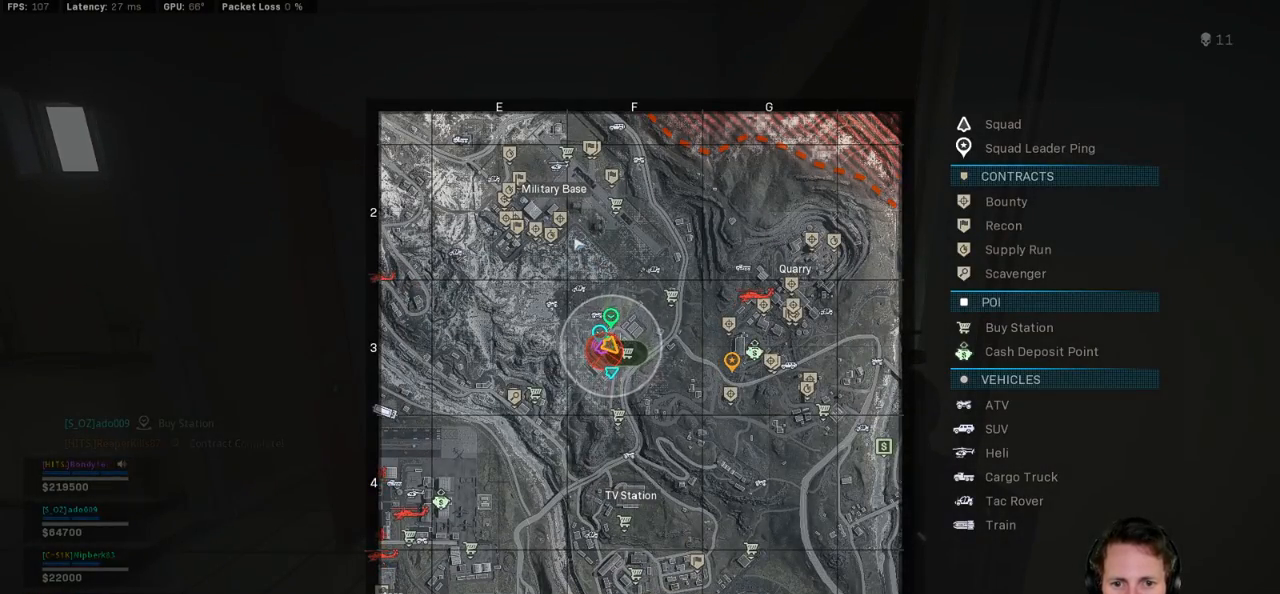
{"keys": ["tab"], "mouse": [], "events": []}
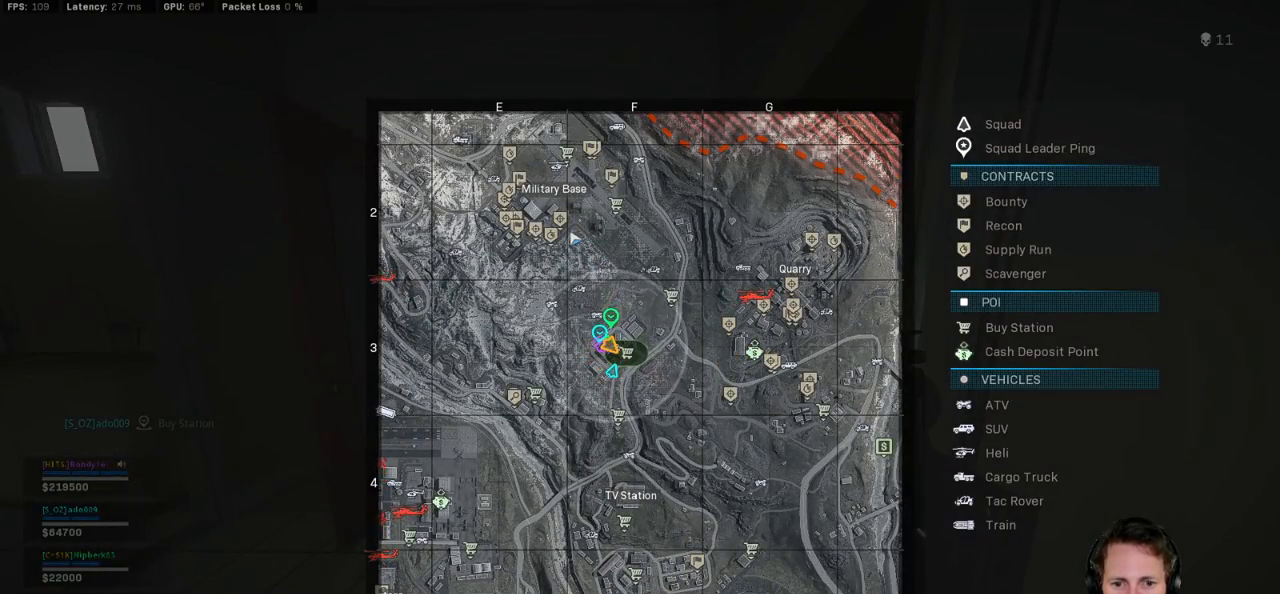
{"keys": ["tab"], "mouse": [], "events": []}
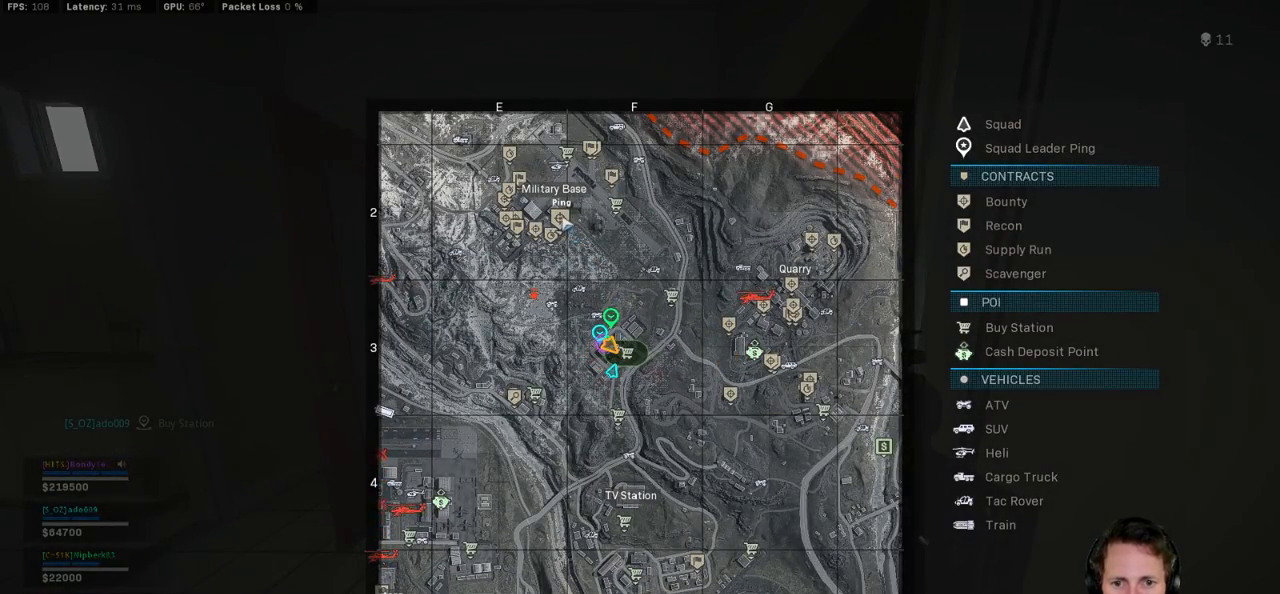
{"keys": ["tab"], "mouse": [], "events": []}
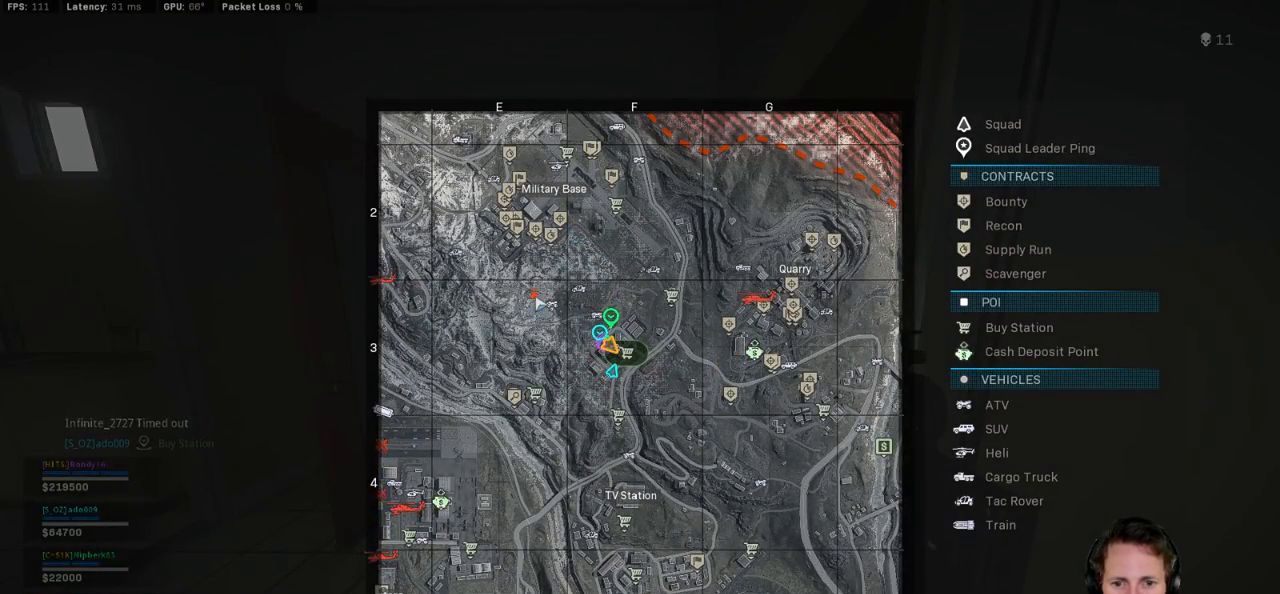
{"keys": ["a", "shift", "w"], "mouse": [], "events": [[84, "mouse_left", "down"], [150, "mouse_left", "up"], [200, "tab", "up"], [234, "w", "down"], [350, "shift", "down"], [417, "a", "down"]]}
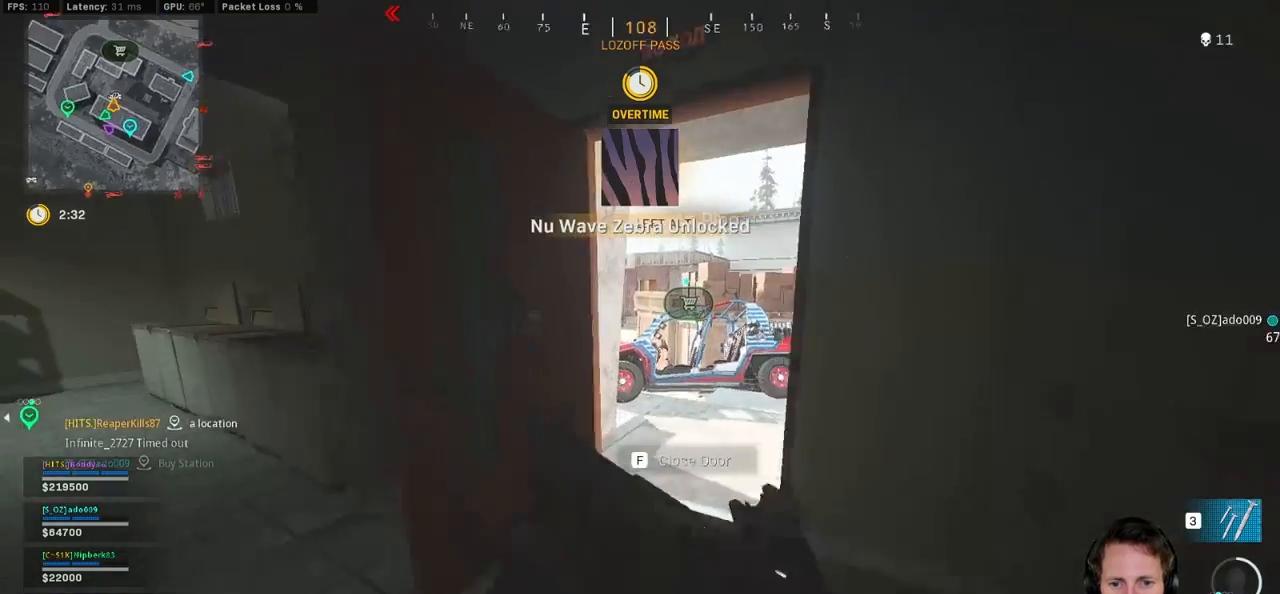
{"keys": ["space", "w"], "mouse": [], "events": [[34, "a", "up"], [300, "space", "down"], [417, "shift", "up"]]}
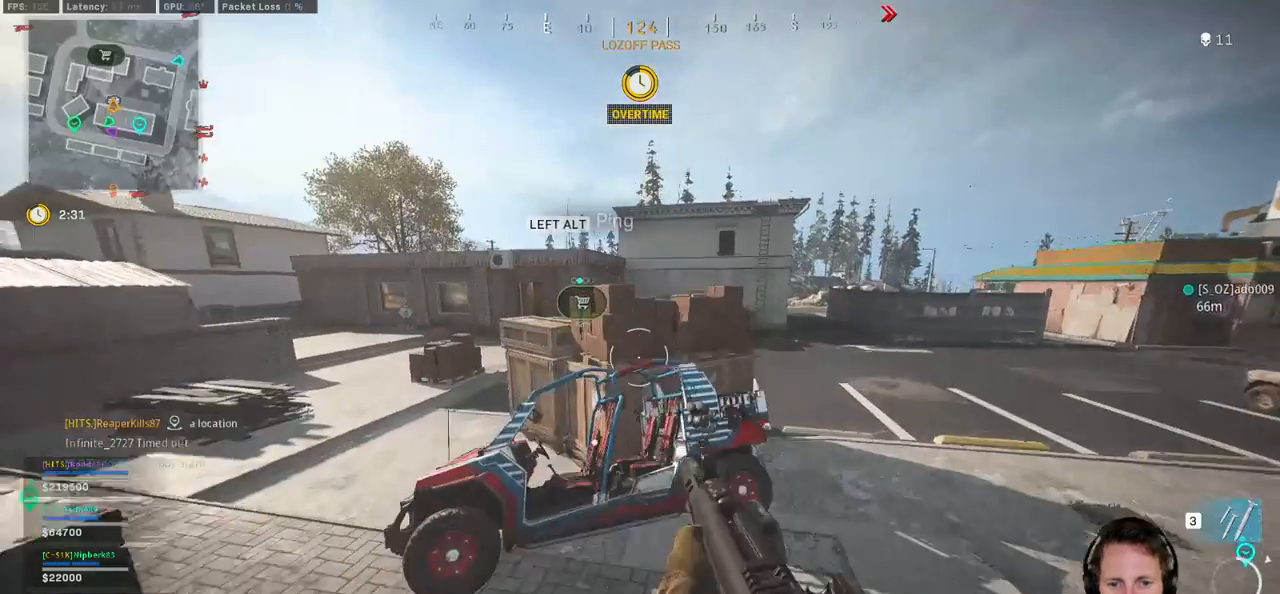
{"keys": ["s"], "mouse": [], "events": [[167, "f", "down"], [367, "w", "up"], [400, "f", "up"], [450, "space", "up"], [500, "s", "down"]]}
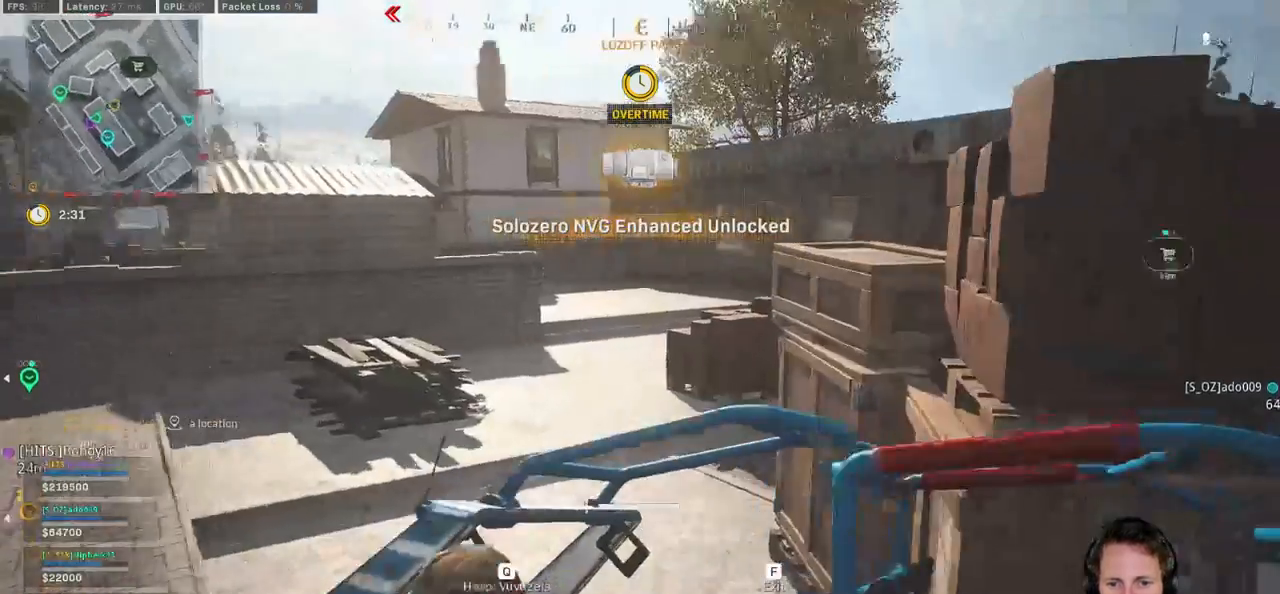
{"keys": ["s"], "mouse": [], "events": []}
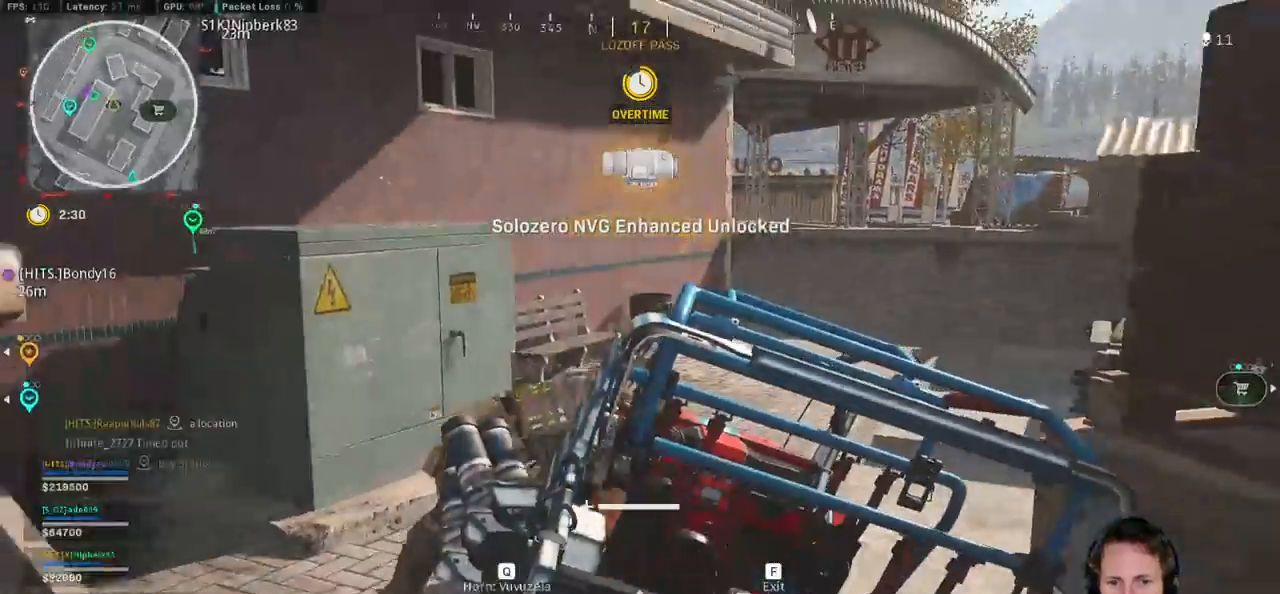
{"keys": ["d", "s"], "mouse": [], "events": [[134, "a", "down"], [300, "a", "up"], [384, "d", "down"]]}
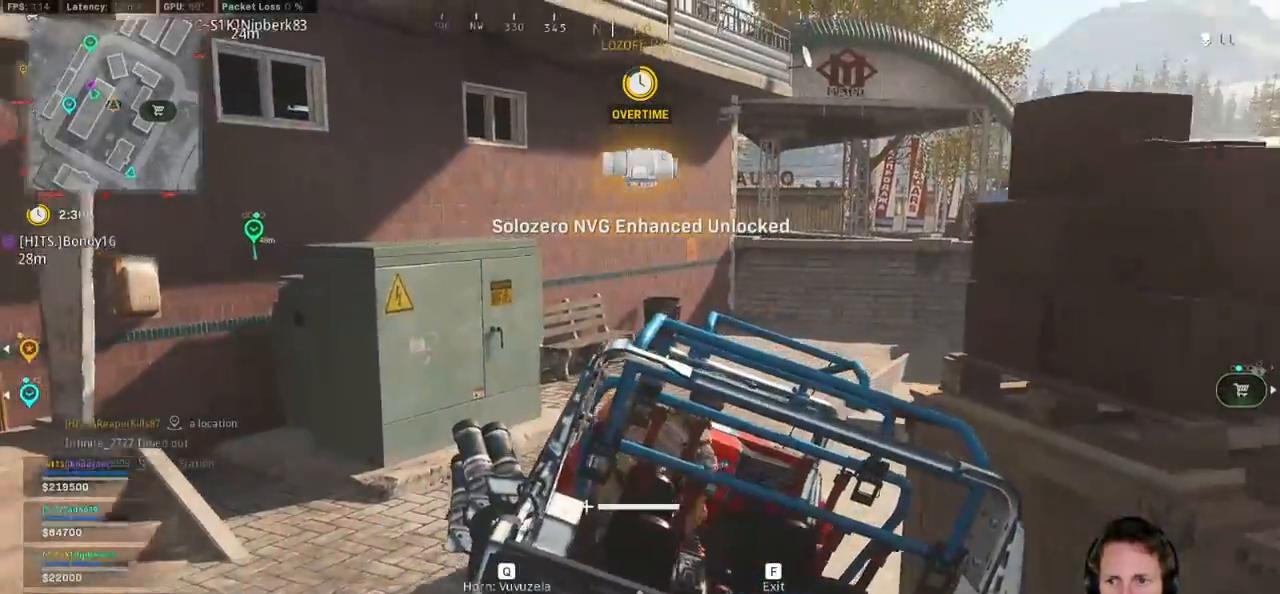
{"keys": ["a", "s"], "mouse": [], "events": [[417, "a", "down"], [417, "d", "up"]]}
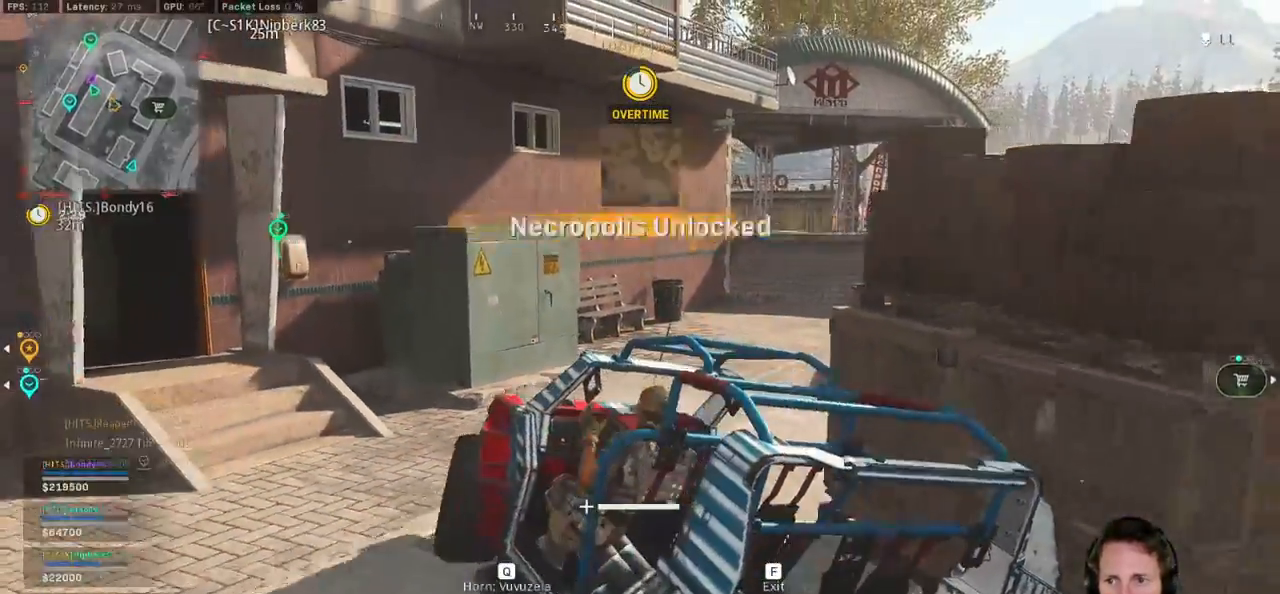
{"keys": ["a", "s"], "mouse": [], "events": []}
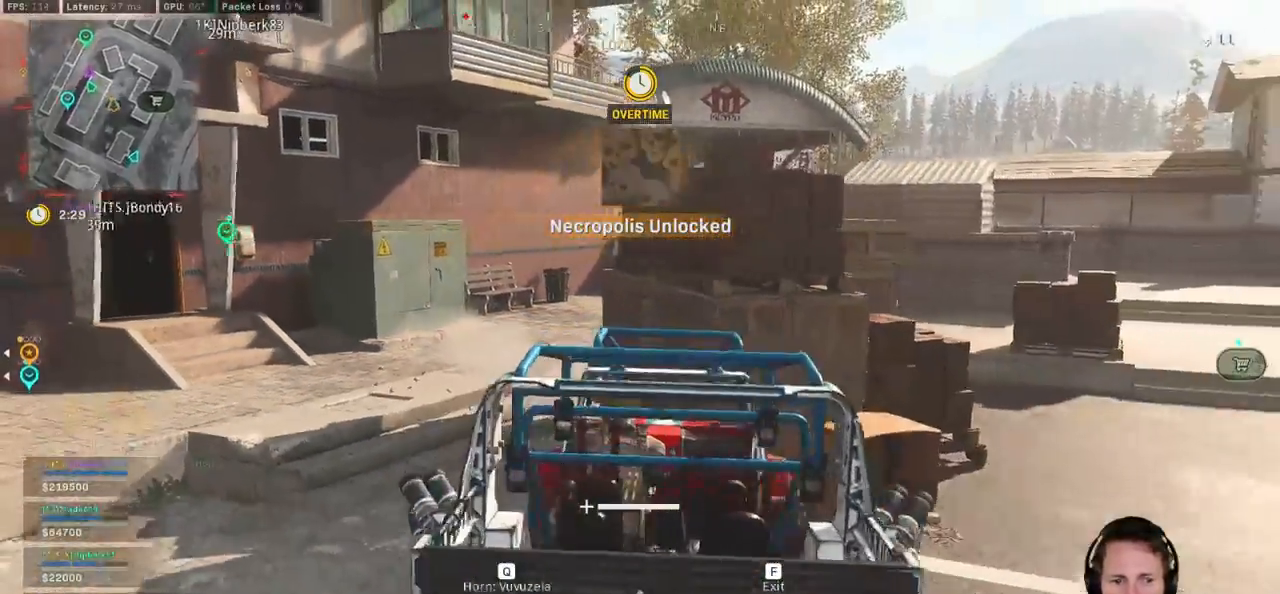
{"keys": ["d", "tab", "w"], "mouse": [], "events": [[117, "a", "up"], [117, "d", "down"], [117, "s", "up"], [234, "w", "down"], [317, "d", "up"], [434, "d", "down"], [500, "tab", "down"]]}
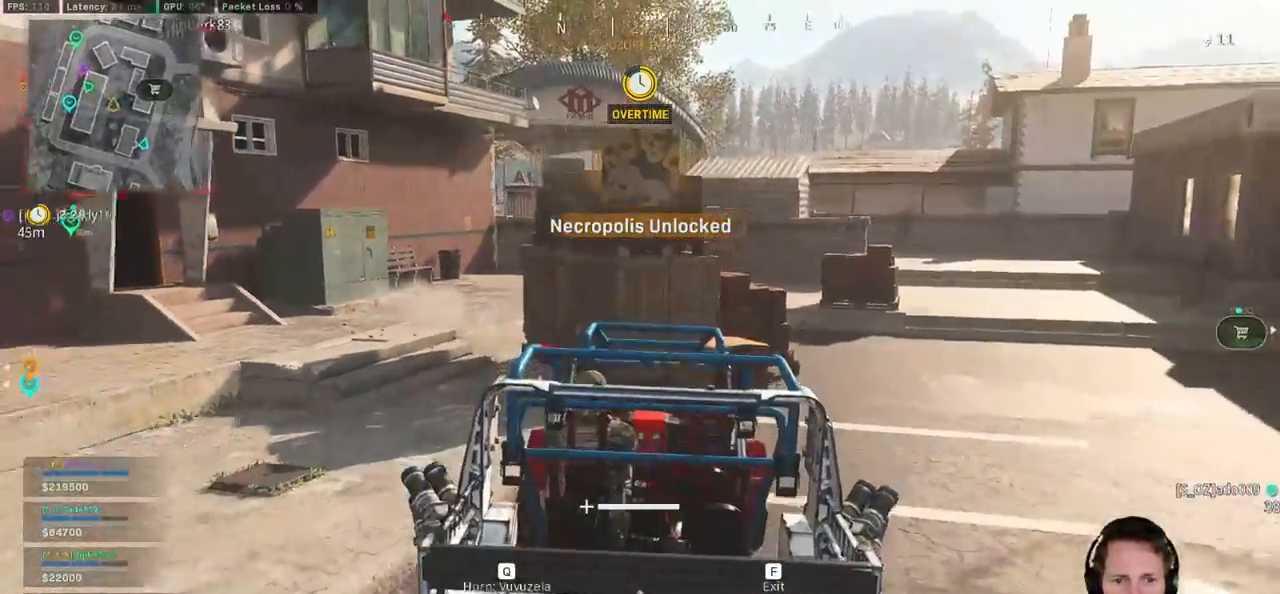
{"keys": ["d", "tab", "w"], "mouse": [], "events": []}